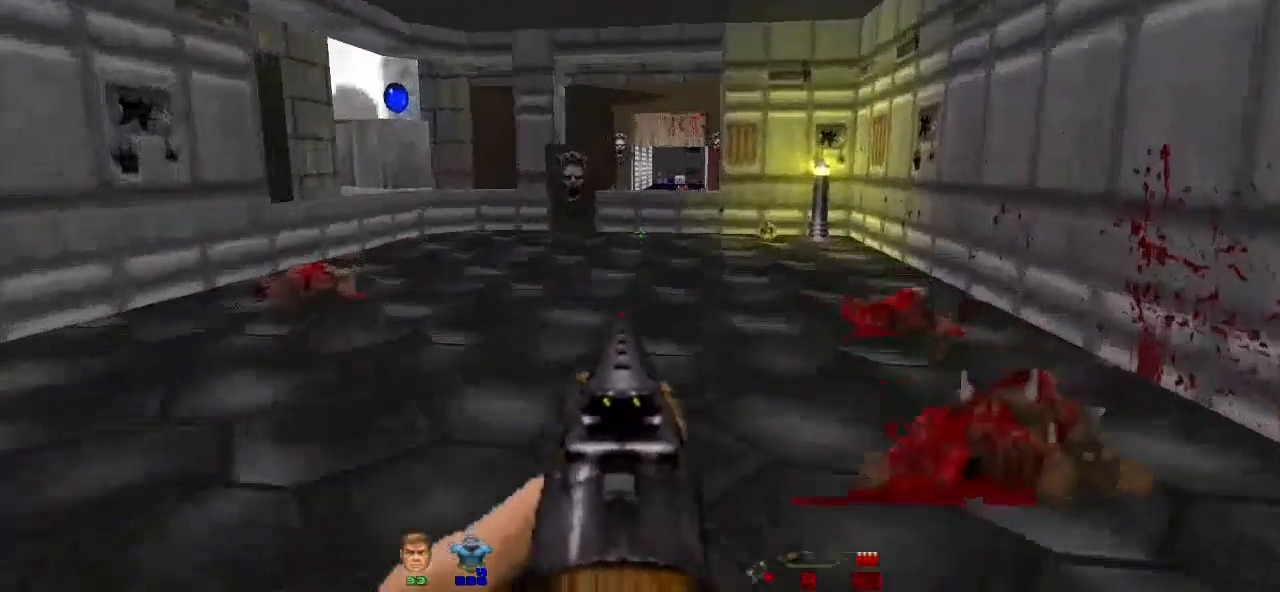
Gameplay with keyboard and mouse; each line is a JSON object with the keys and mouse buttons held at the frame after it. "events" lists presses ("down") and releases ("up") of "a", "alt", "b", "c", "caps_lock", "ctrl", "d", "e", "escape", "f", "g", "h", "i", "j", "k", "l", "m", "n", "o", "p", "q", "r", "s", "shift", "space", "super", "t", "tab", "u", "v", "w", "x", "y", "z", "mouse_left" and "mouse_right" between this image and that frame as [ms after this image, input, new state], when the widget could be followed in between. "mouse_left", "mouse_right" = the "left", "right" buttons of the "mouse" list. No other keys are recorded. Not read: mouse_move.
{"keys": ["w"], "mouse": [], "events": [[167, "a", "down"], [400, "a", "up"]]}
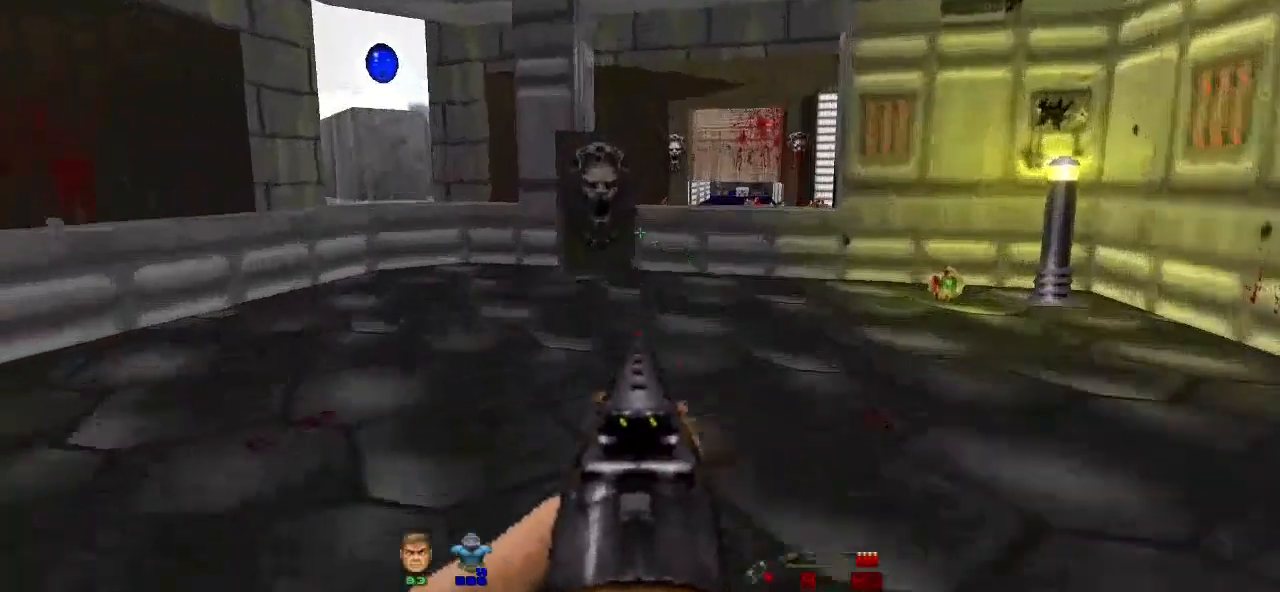
{"keys": [], "mouse": [], "events": [[100, "a", "down"], [233, "a", "up"], [233, "w", "up"]]}
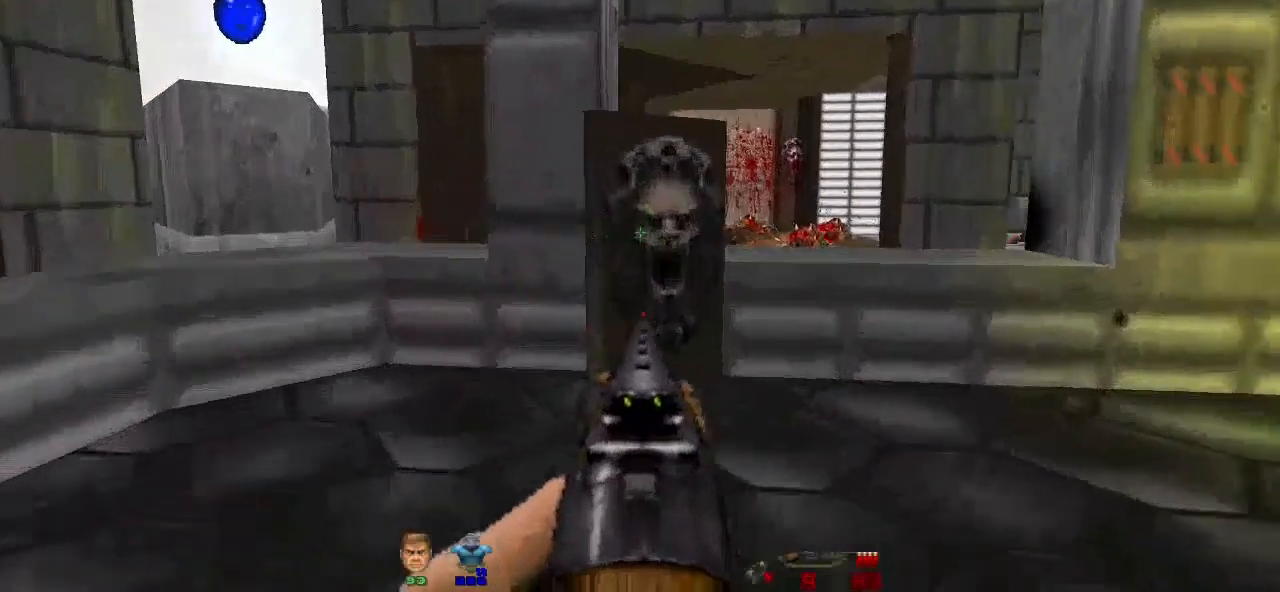
{"keys": ["e"], "mouse": [], "events": [[33, "d", "down"], [167, "d", "up"], [167, "w", "down"], [400, "w", "up"], [500, "e", "down"]]}
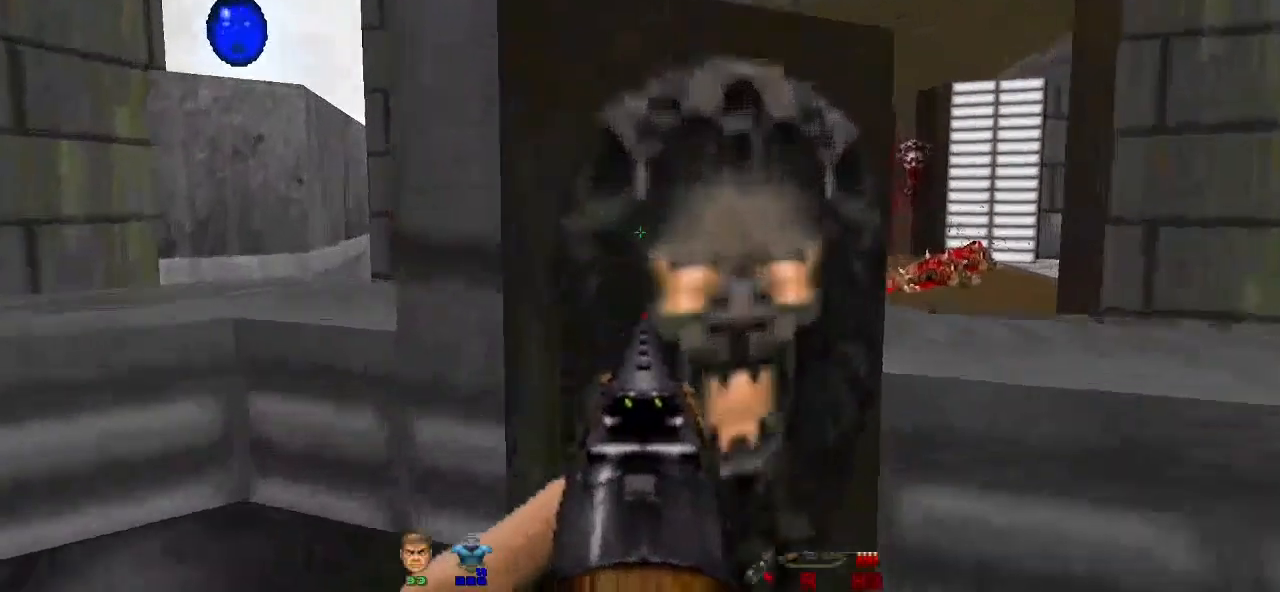
{"keys": ["d"], "mouse": [], "events": [[100, "e", "up"], [167, "s", "down"], [367, "d", "down"], [500, "s", "up"]]}
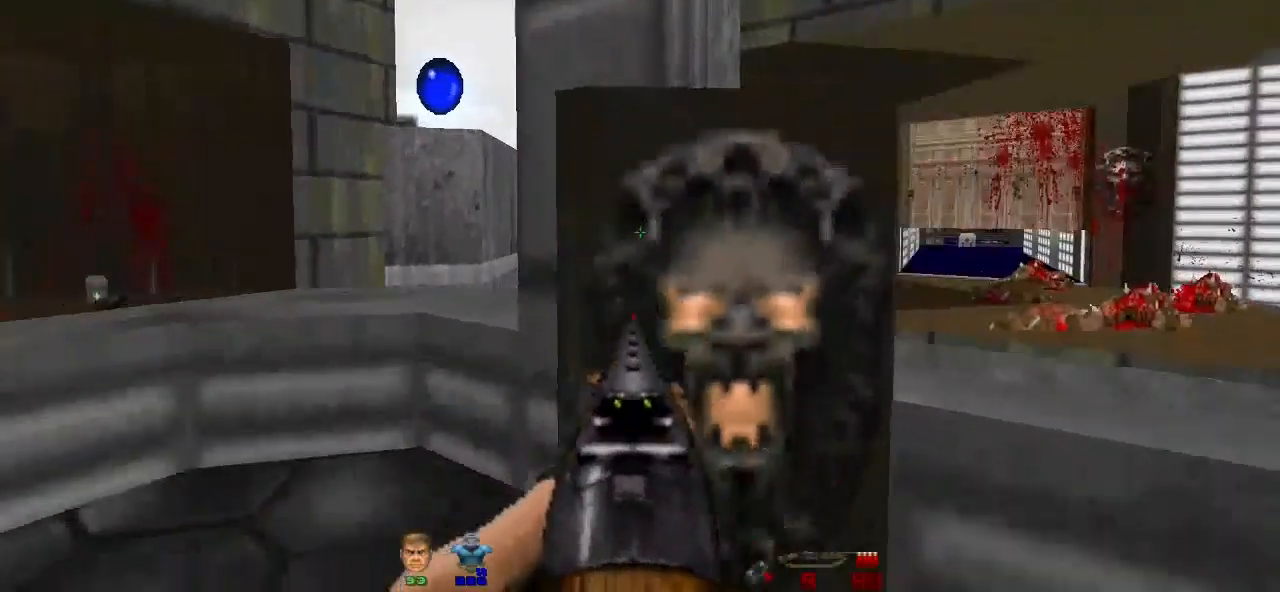
{"keys": [], "mouse": [], "events": [[33, "d", "up"]]}
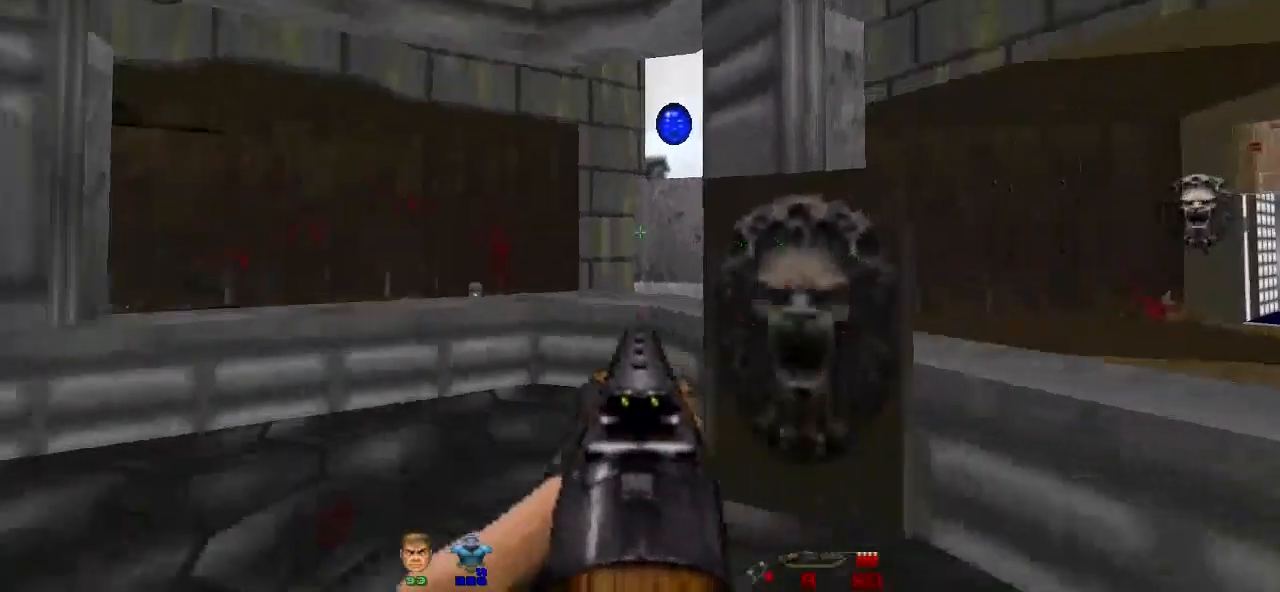
{"keys": ["a", "w"], "mouse": [], "events": [[300, "w", "down"], [400, "a", "down"]]}
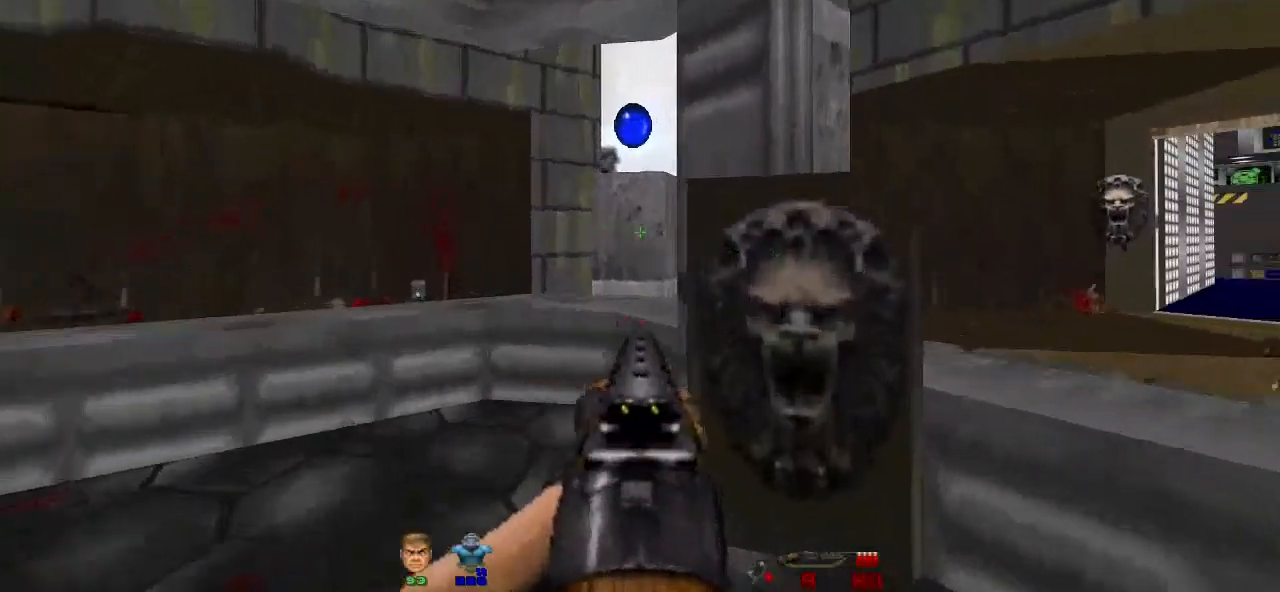
{"keys": ["w"], "mouse": [], "events": [[233, "a", "up"]]}
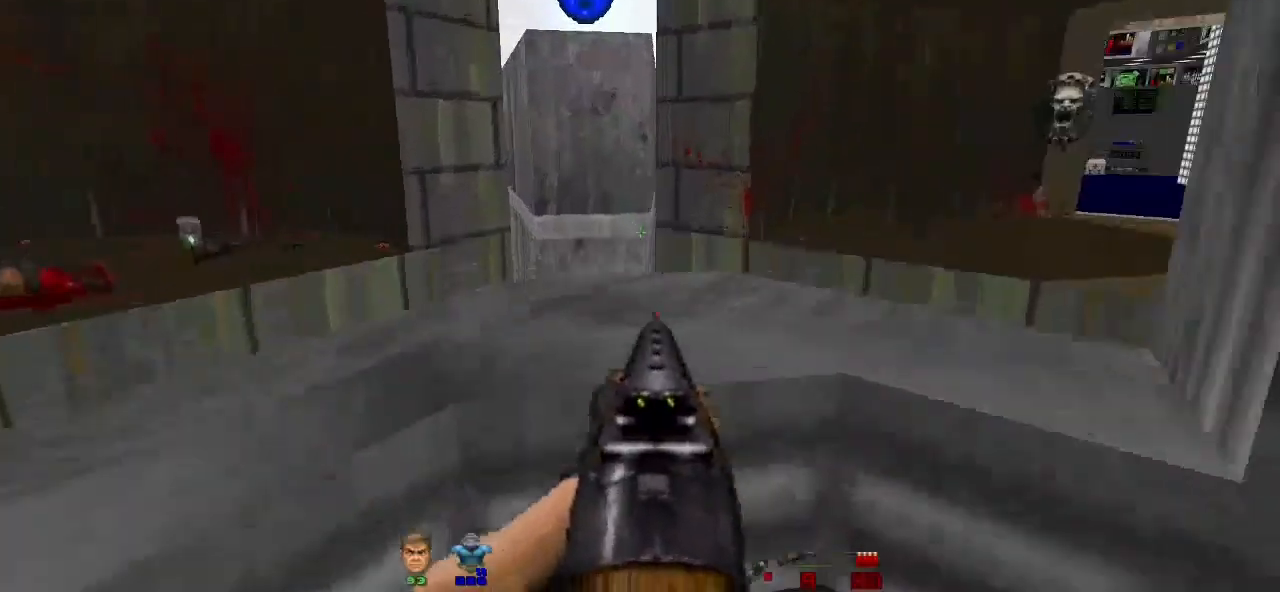
{"keys": [], "mouse": [], "events": [[100, "w", "up"]]}
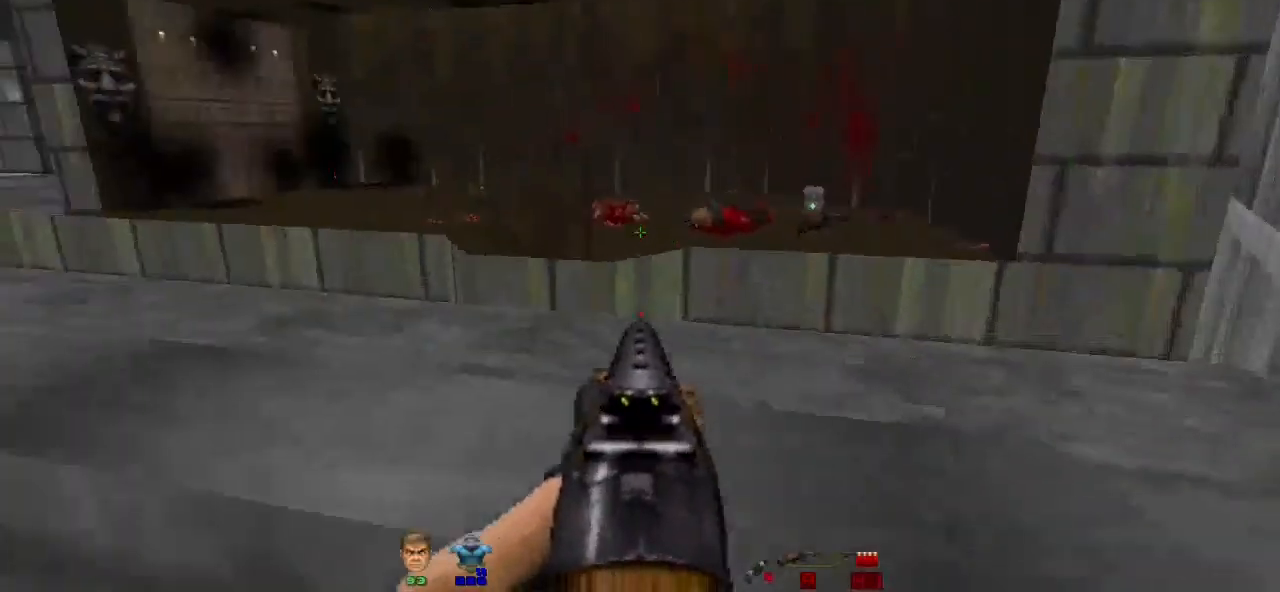
{"keys": [], "mouse": [], "events": []}
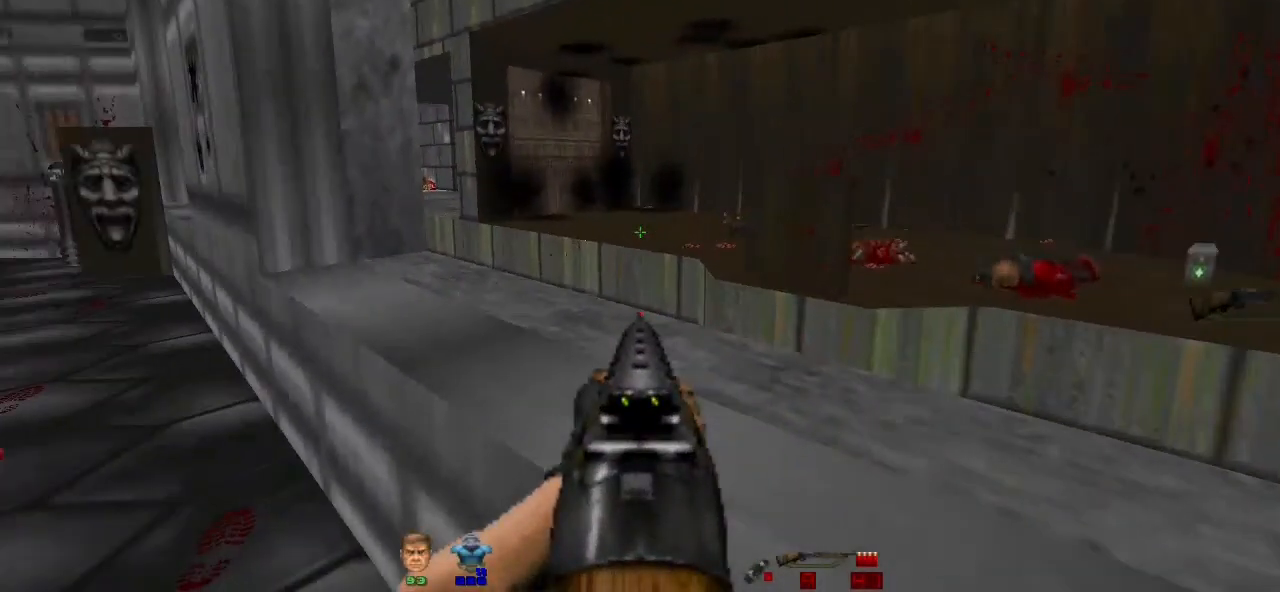
{"keys": ["a"], "mouse": [], "events": [[267, "a", "down"]]}
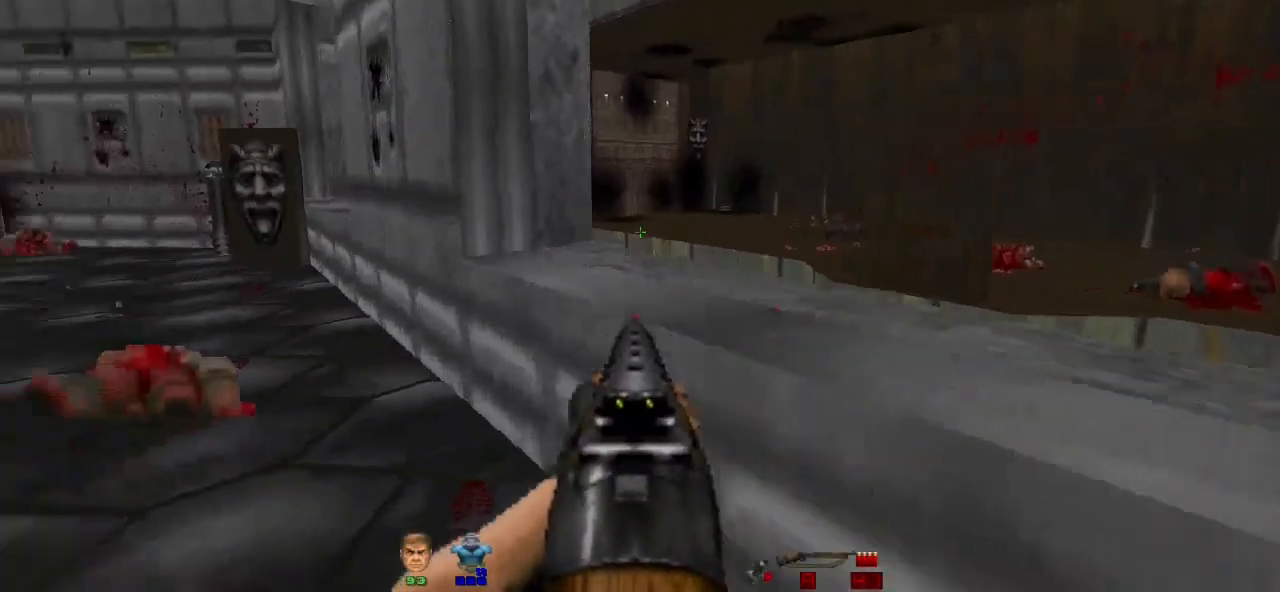
{"keys": [], "mouse": [], "events": [[133, "w", "down"], [333, "a", "up"], [467, "w", "up"]]}
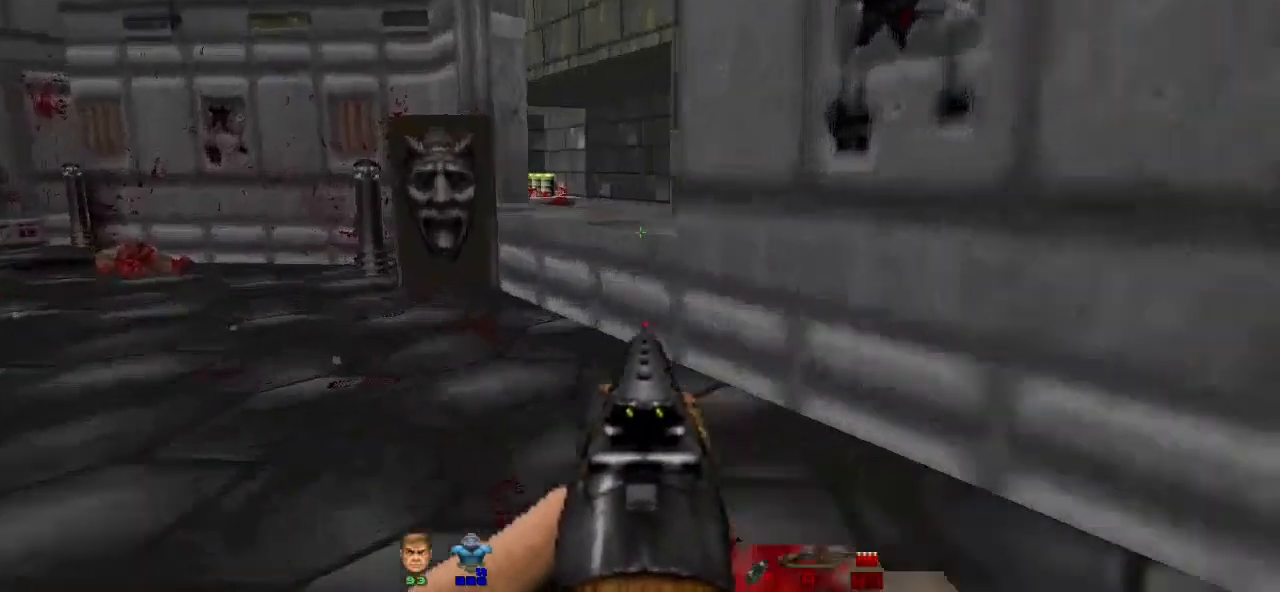
{"keys": ["a", "w"], "mouse": [], "events": [[133, "w", "down"], [433, "a", "down"]]}
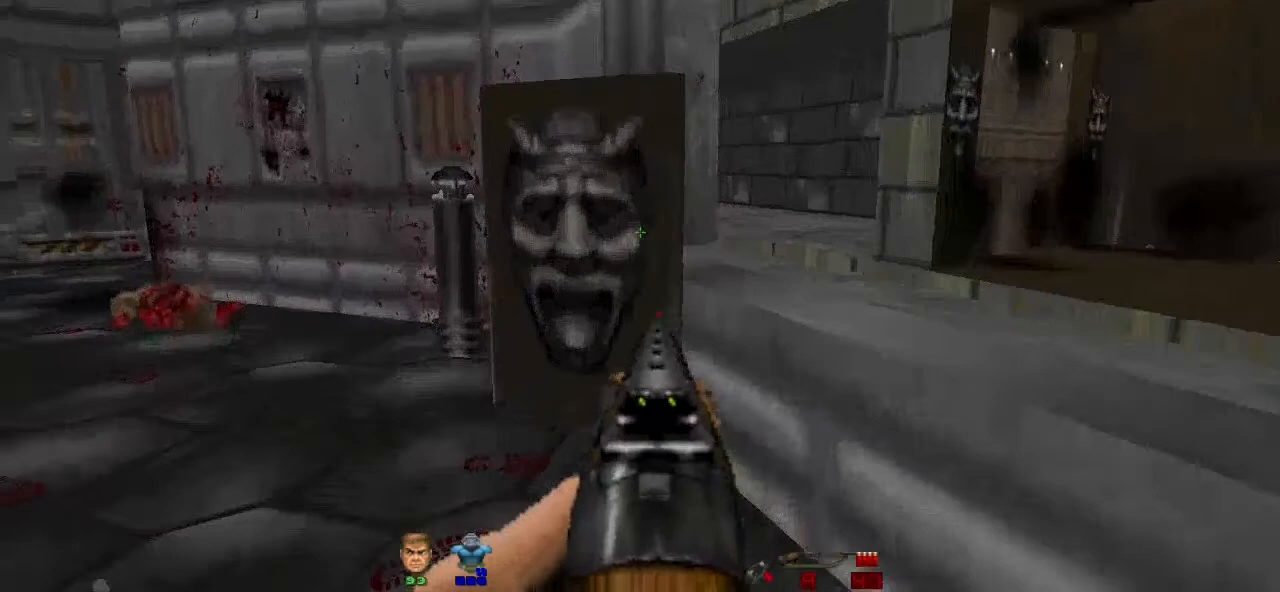
{"keys": [], "mouse": [], "events": [[33, "a", "up"], [67, "w", "up"], [167, "e", "down"], [300, "e", "up"]]}
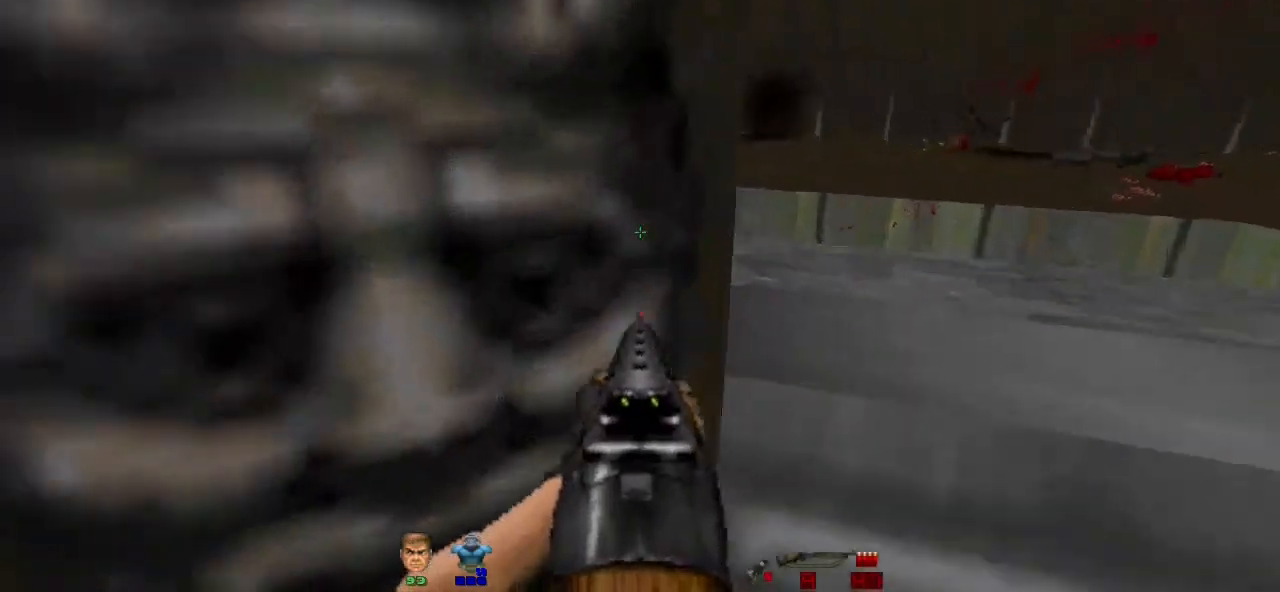
{"keys": ["w"], "mouse": [], "events": [[33, "e", "down"], [133, "e", "up"], [267, "d", "down"], [367, "w", "down"], [433, "d", "up"]]}
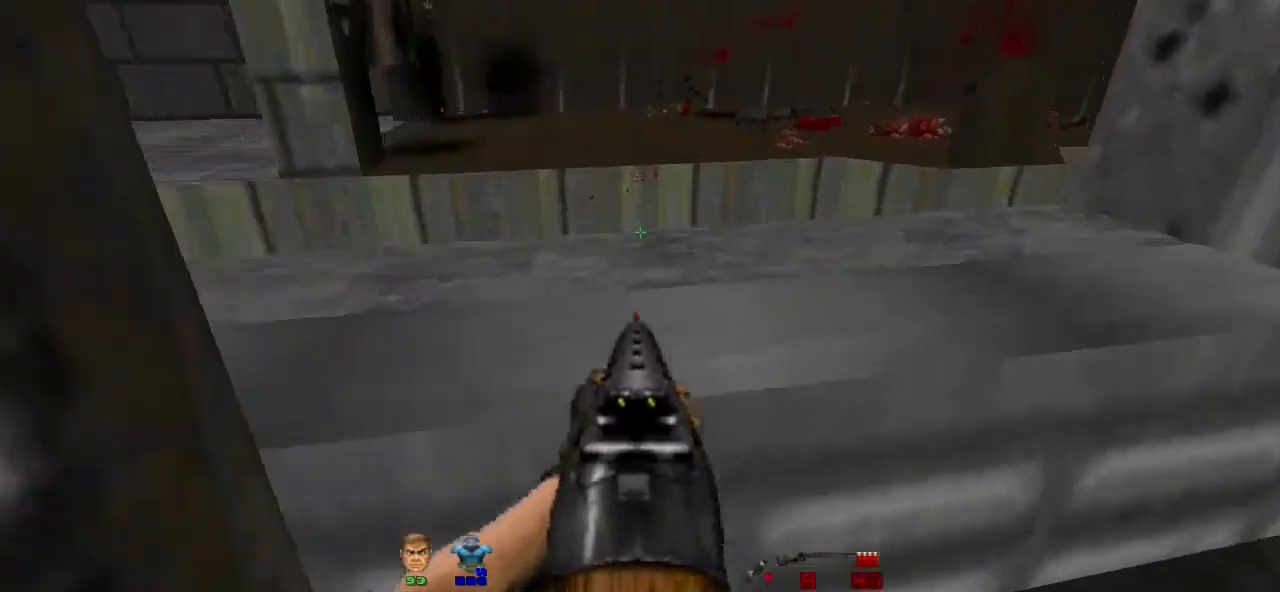
{"keys": ["w"], "mouse": [], "events": [[67, "space", "down"], [200, "space", "up"], [267, "w", "up"], [433, "w", "down"]]}
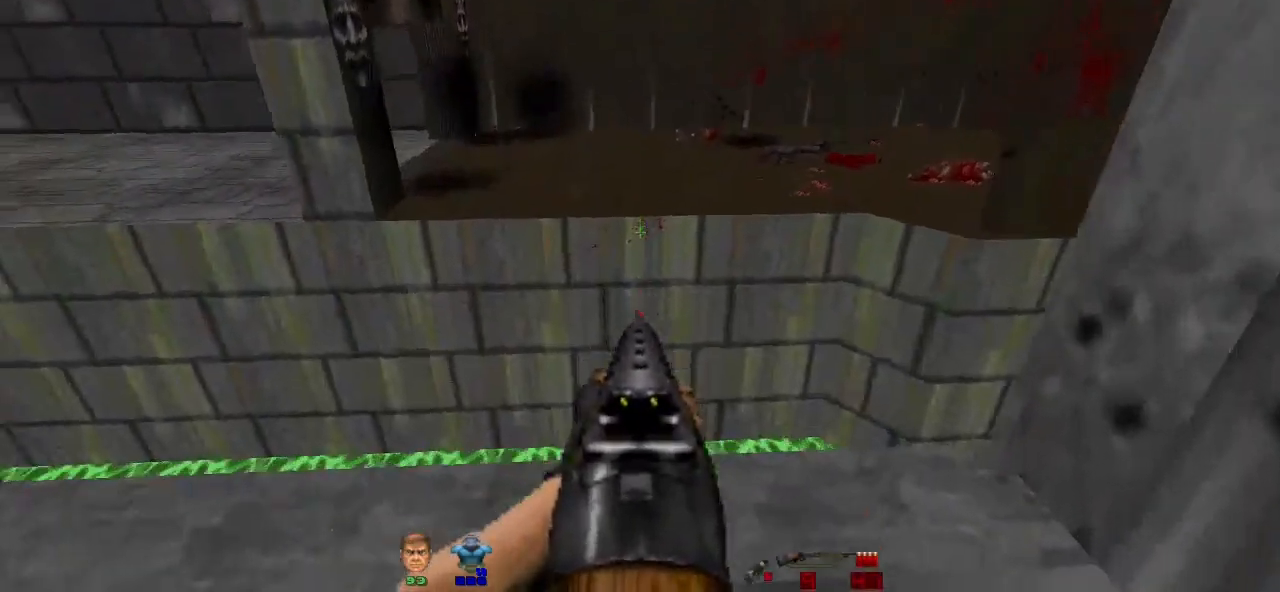
{"keys": ["space", "w"], "mouse": [], "events": [[367, "space", "down"]]}
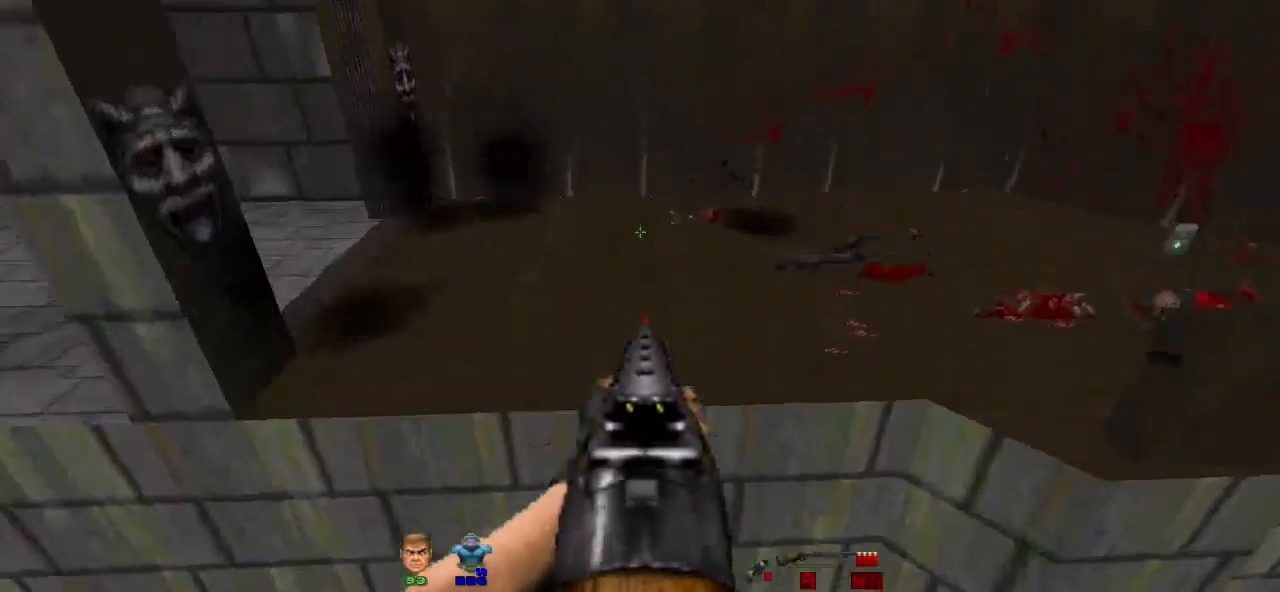
{"keys": ["space", "w"], "mouse": [], "events": [[33, "space", "up"], [467, "space", "down"]]}
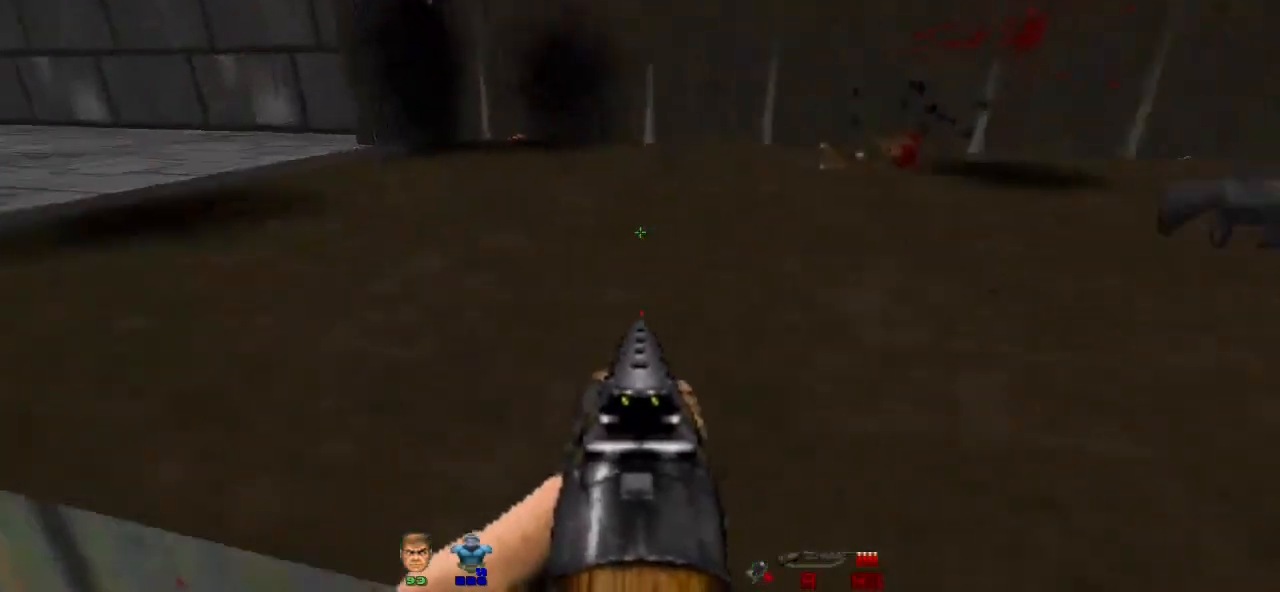
{"keys": ["w"], "mouse": [], "events": [[100, "space", "up"]]}
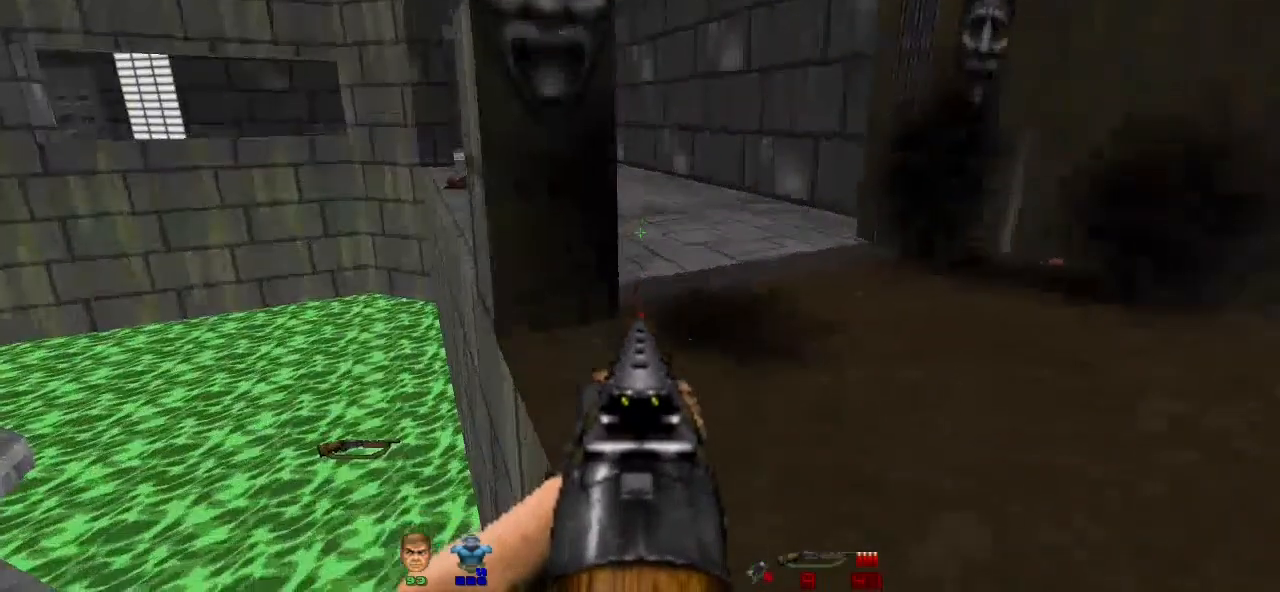
{"keys": ["w"], "mouse": [], "events": [[100, "d", "down"], [400, "d", "up"]]}
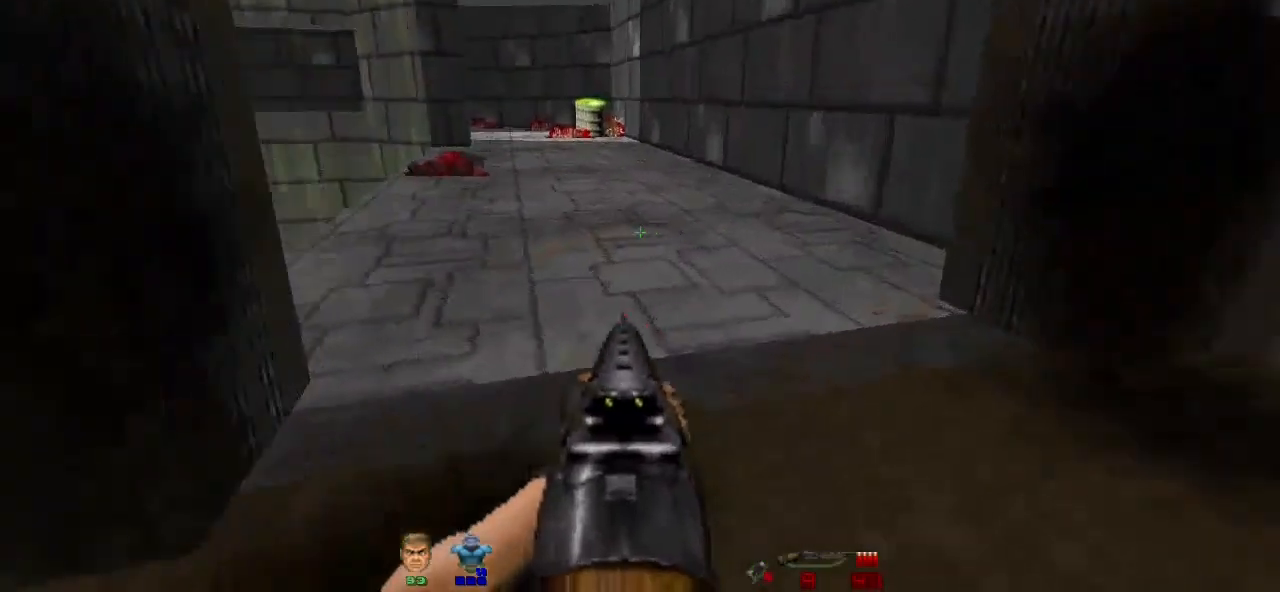
{"keys": ["w"], "mouse": [], "events": [[33, "a", "down"], [133, "a", "up"], [233, "w", "up"], [367, "w", "down"]]}
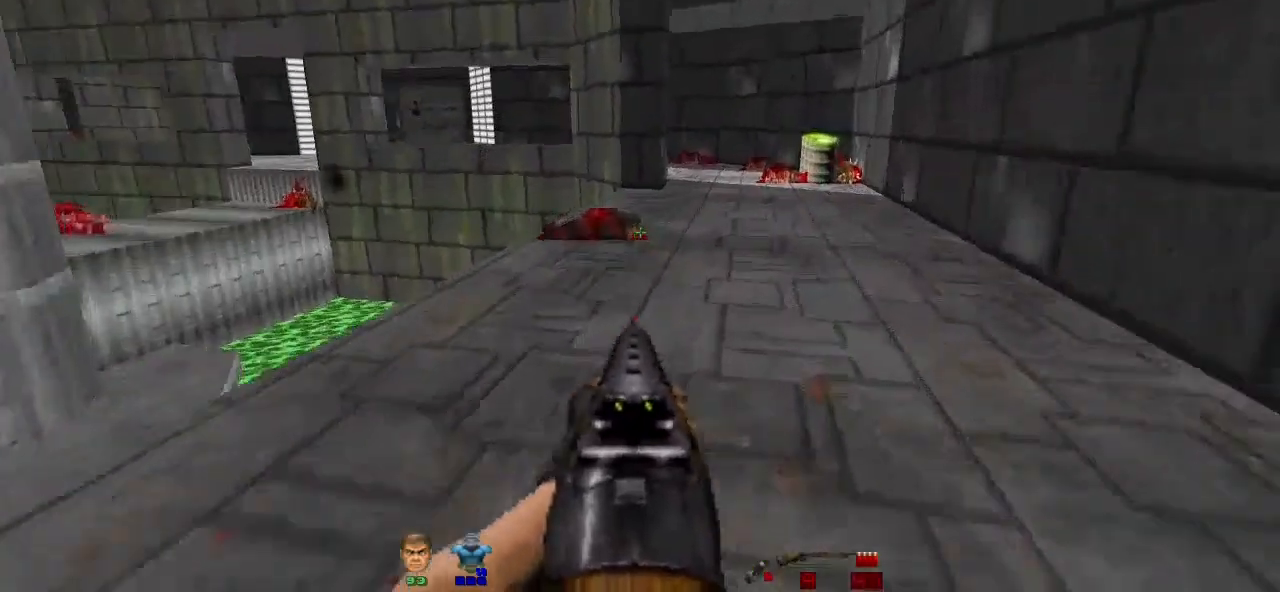
{"keys": ["a", "w"], "mouse": [], "events": [[233, "w", "up"], [333, "a", "down"], [467, "w", "down"]]}
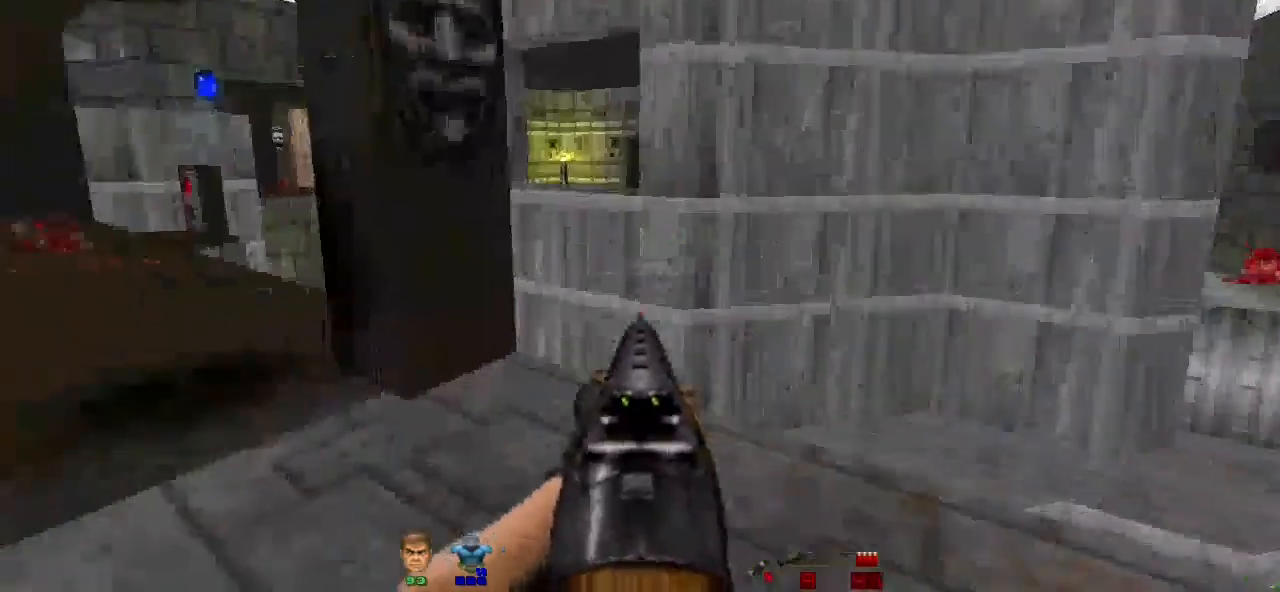
{"keys": ["a", "shift", "w"], "mouse": [], "events": [[33, "a", "up"], [167, "shift", "down"], [433, "a", "down"]]}
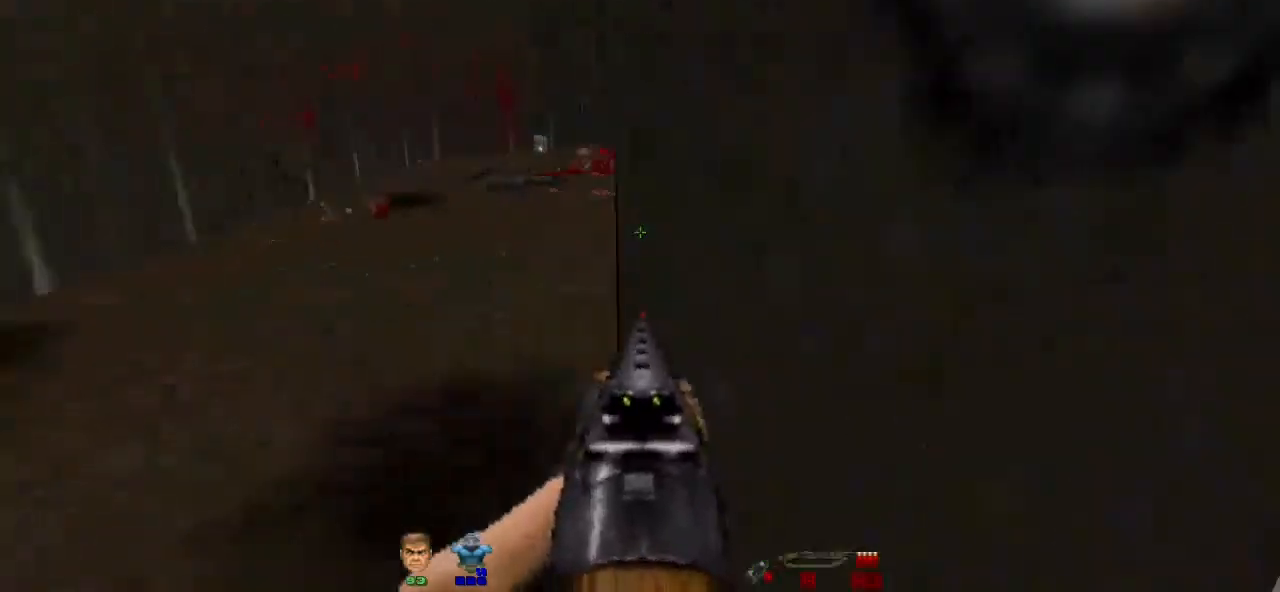
{"keys": ["w"], "mouse": [], "events": [[400, "a", "up"], [400, "shift", "up"]]}
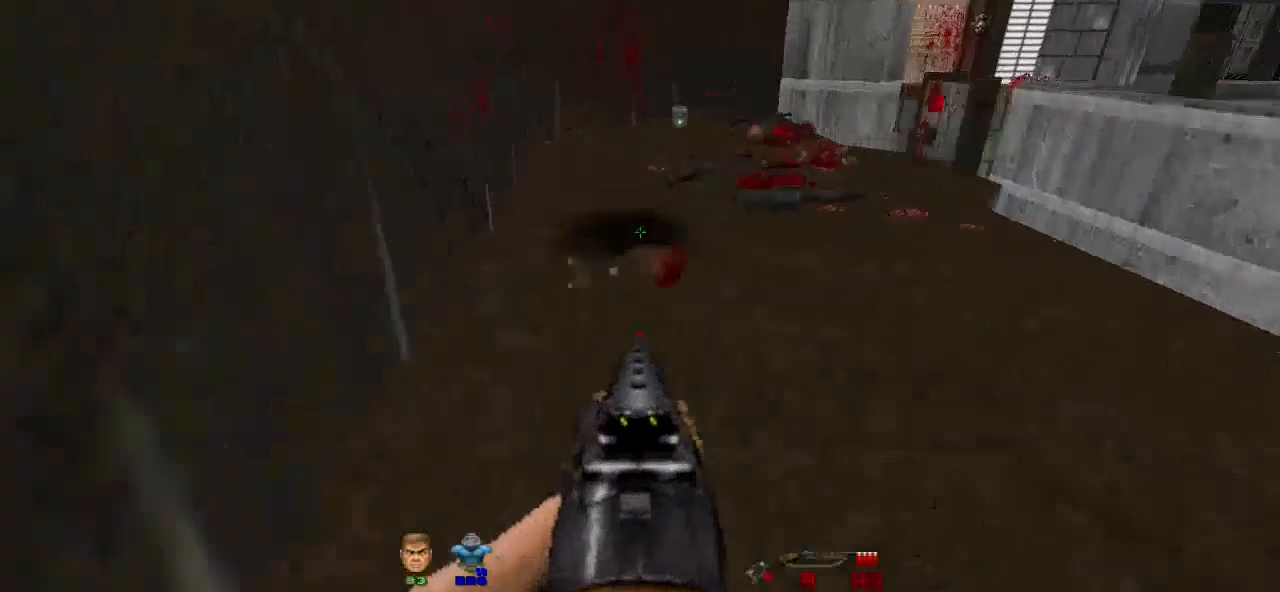
{"keys": ["w"], "mouse": [], "events": [[133, "w", "up"], [233, "w", "down"], [267, "d", "down"], [467, "d", "up"]]}
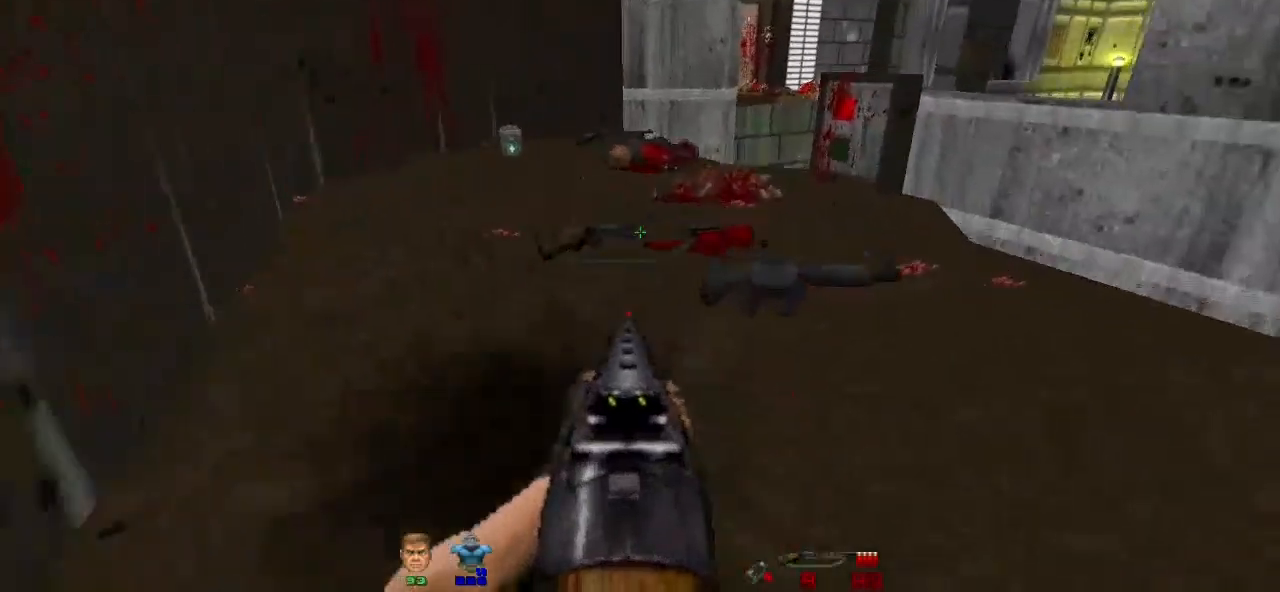
{"keys": ["a"], "mouse": [], "events": [[333, "a", "down"], [433, "w", "up"]]}
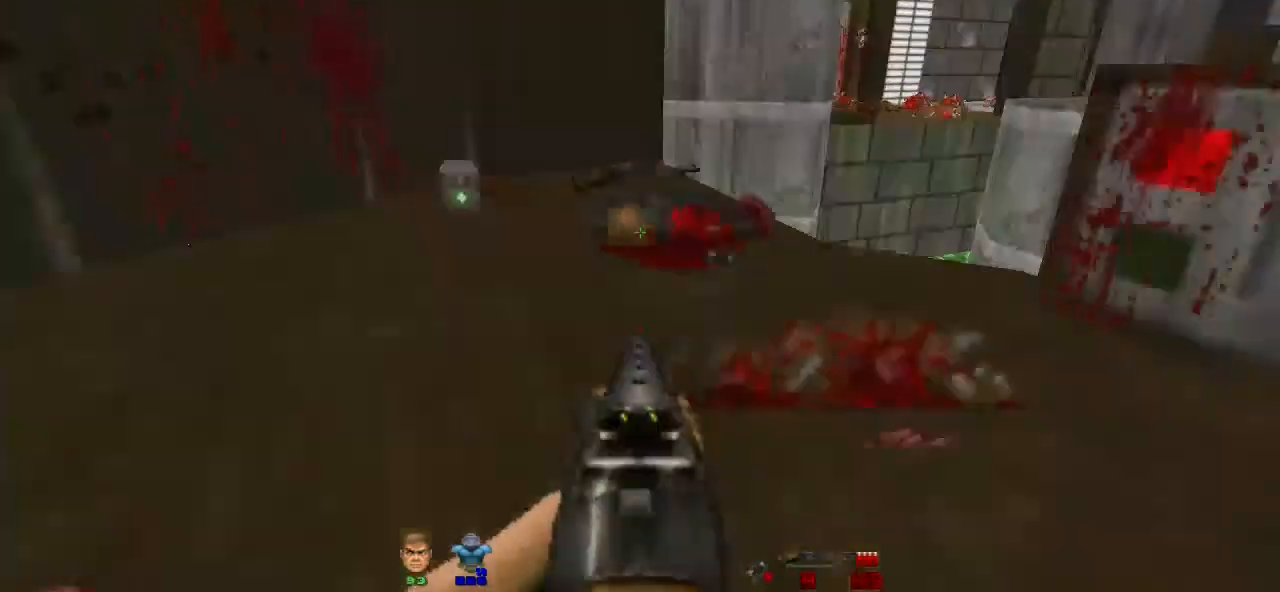
{"keys": ["w"], "mouse": [], "events": [[100, "w", "down"], [333, "a", "up"]]}
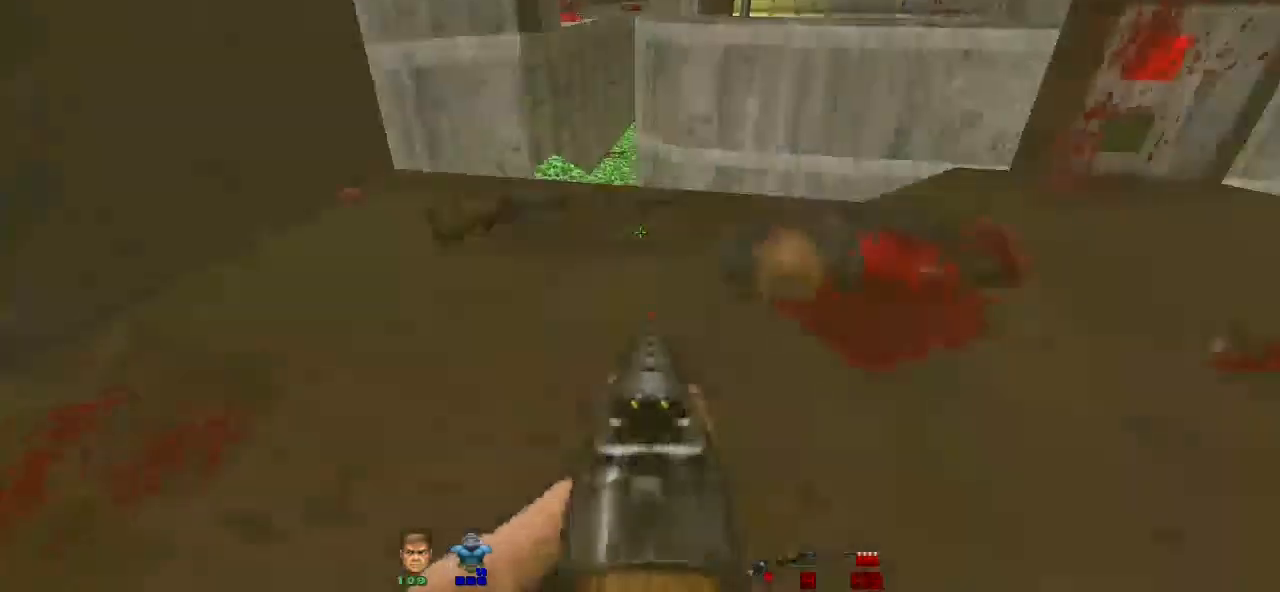
{"keys": ["d"], "mouse": [], "events": [[433, "d", "down"], [433, "w", "up"]]}
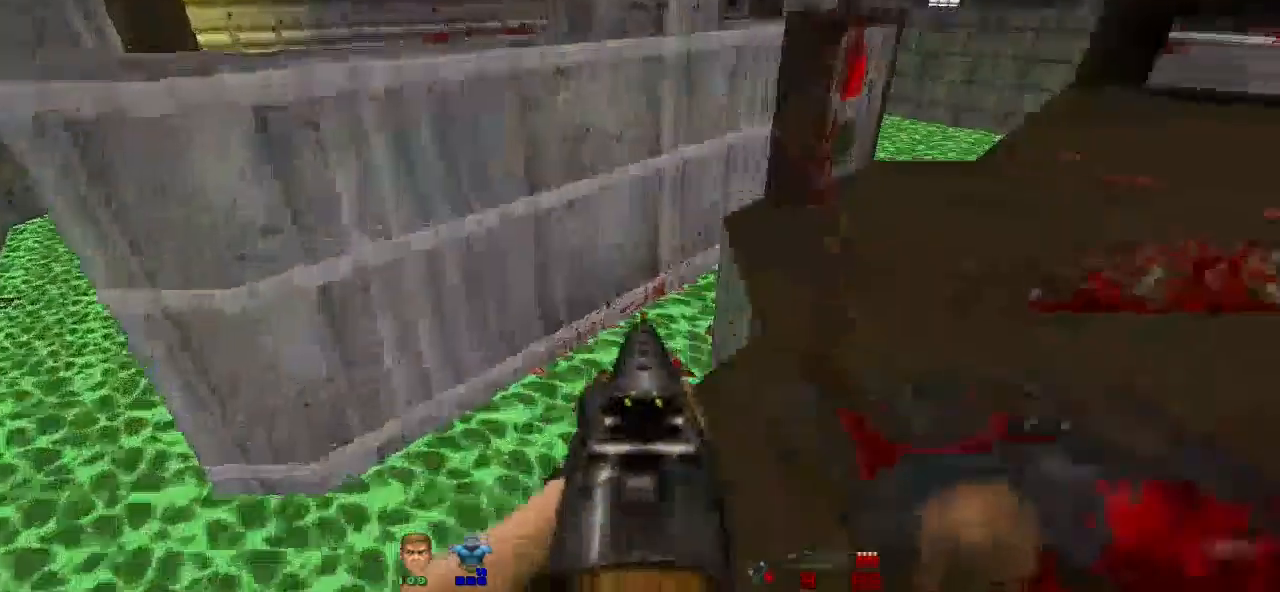
{"keys": [], "mouse": [], "events": [[100, "w", "down"], [233, "d", "up"], [500, "w", "up"]]}
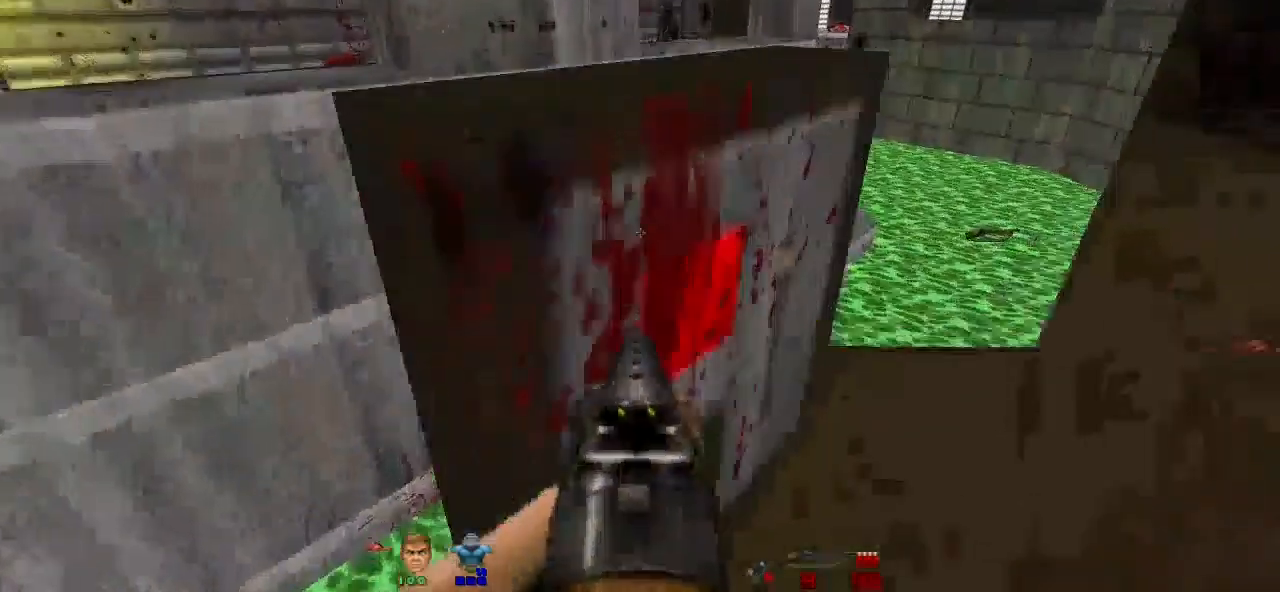
{"keys": ["s"], "mouse": [], "events": [[67, "e", "down"], [167, "e", "up"], [300, "s", "down"]]}
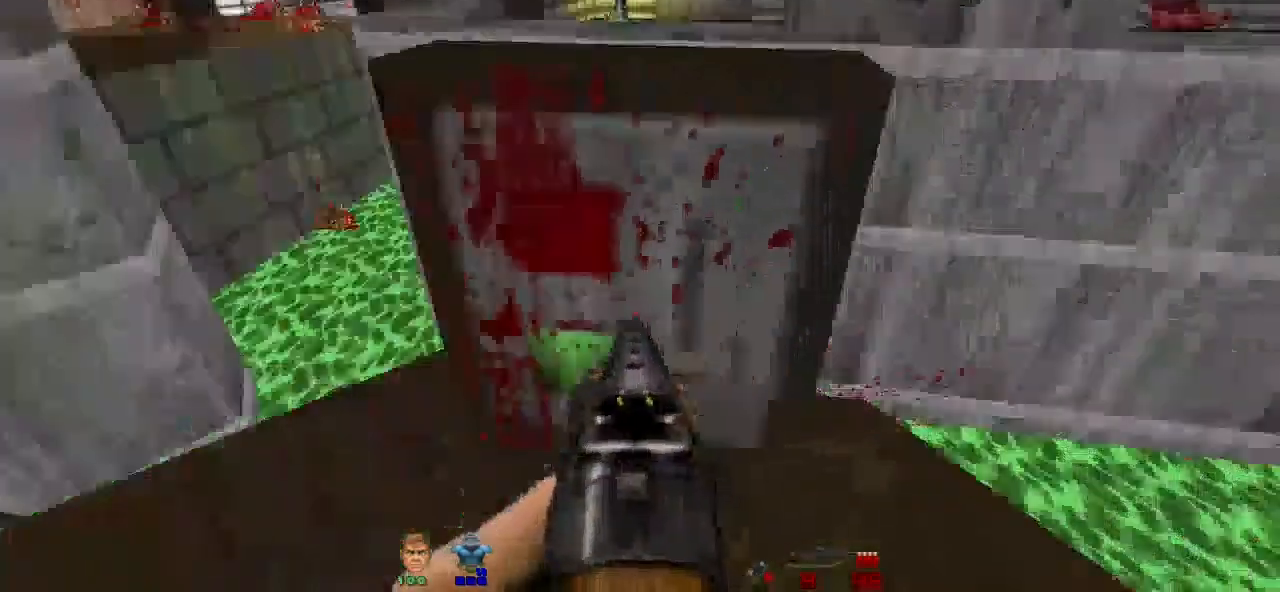
{"keys": ["w"], "mouse": [], "events": [[100, "s", "up"], [200, "a", "down"], [267, "a", "up"], [467, "w", "down"]]}